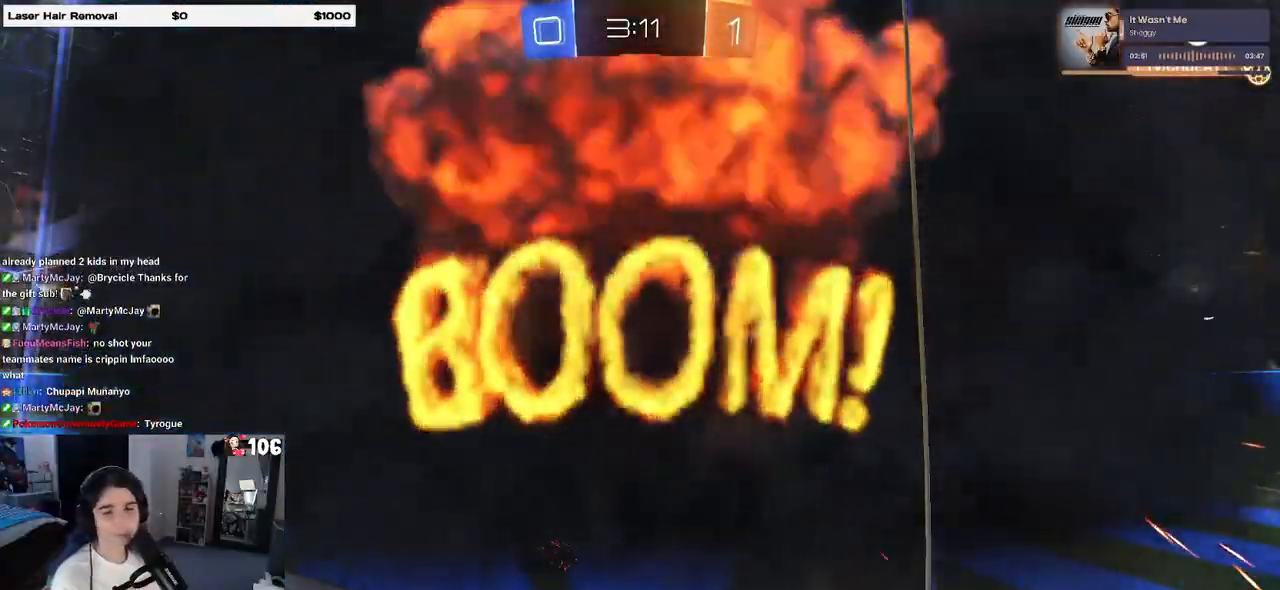
Gameplay with a controller (PlayStation layout); each line is a JSON object with the inputs held at the frame after it. "events" lists button and stick changes between this image and that frame as [ms after this image, input, new state], when the widget could be followed in between.
{"buttons": [], "left_stick": "center", "right_stick": "center", "events": [[150, "R2", "up"]]}
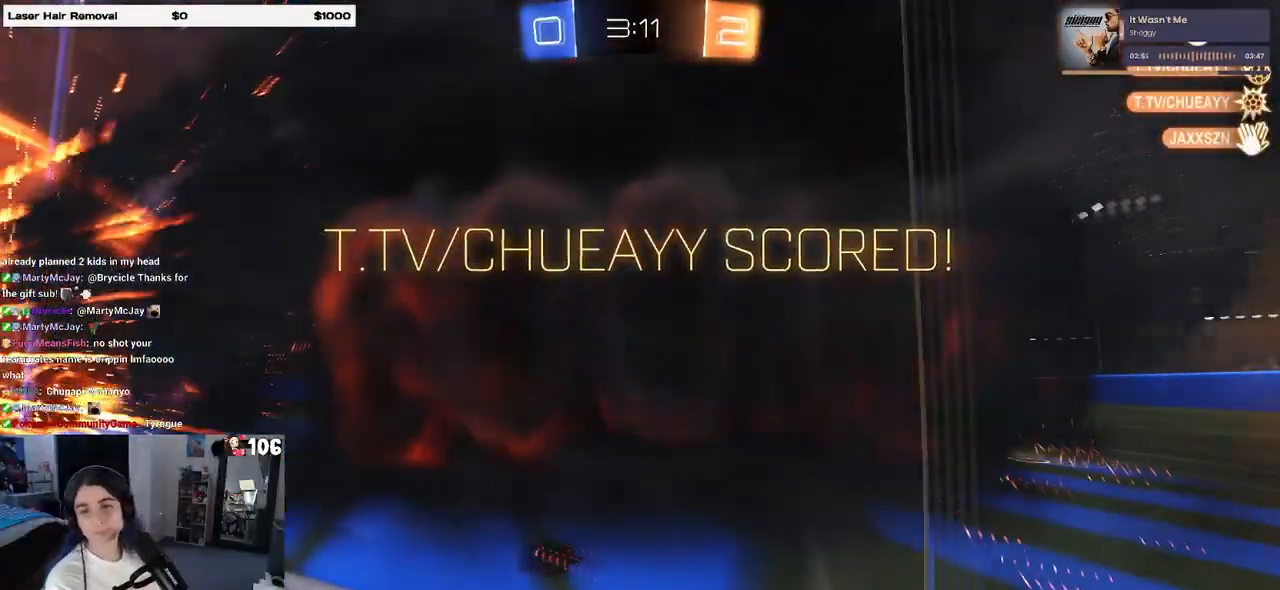
{"buttons": [], "left_stick": "center", "right_stick": "center", "events": []}
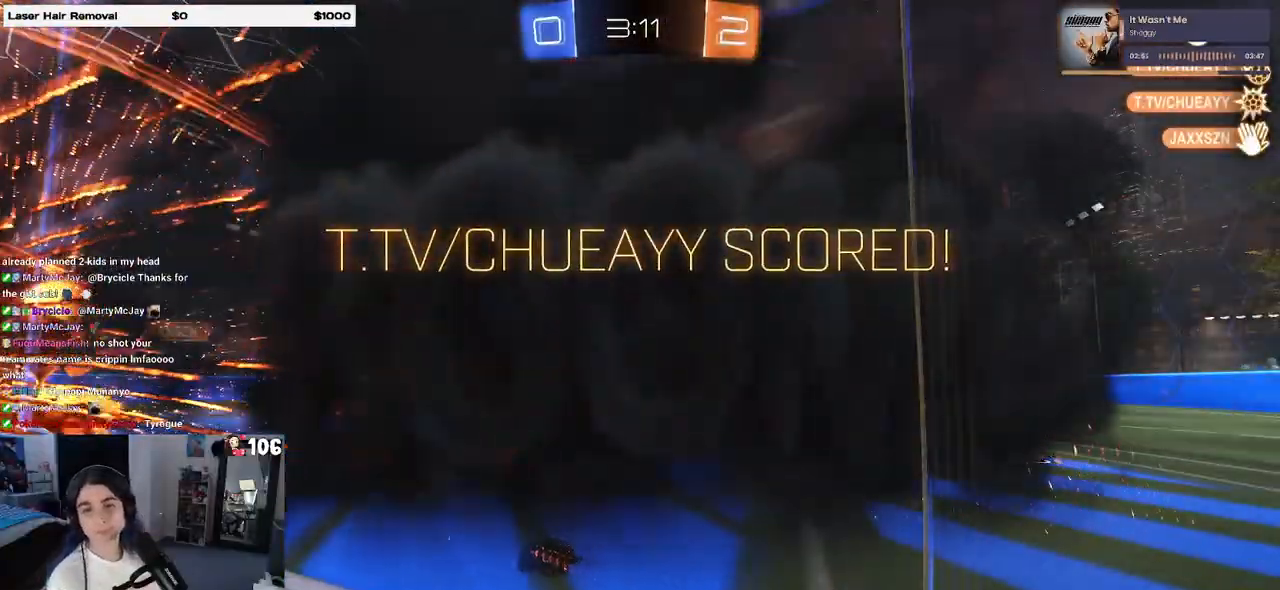
{"buttons": [], "left_stick": "center", "right_stick": "center", "events": []}
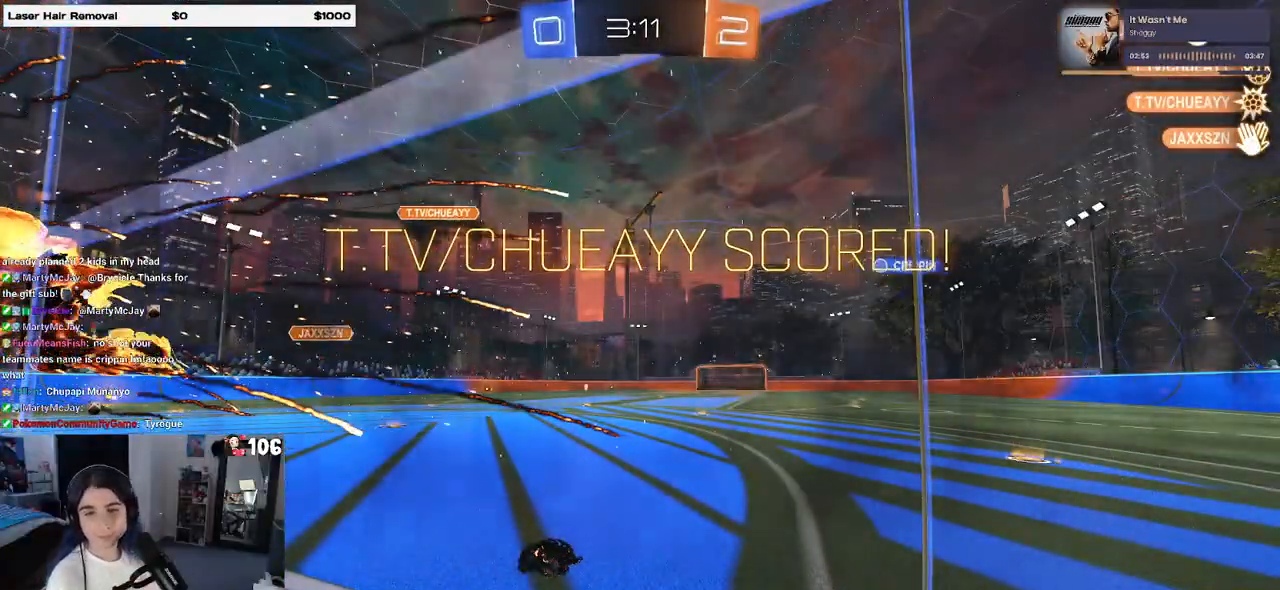
{"buttons": [], "left_stick": "center", "right_stick": "center", "events": []}
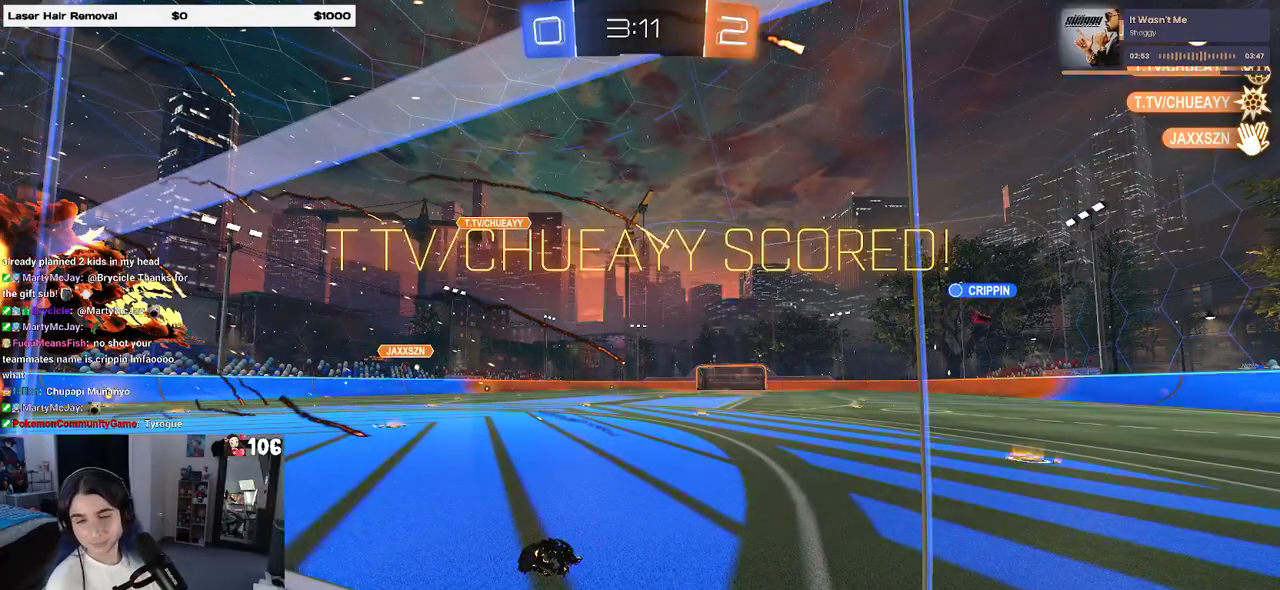
{"buttons": [], "left_stick": "center", "right_stick": "center", "events": [[117, "CROSS", "down"], [250, "CROSS", "up"], [333, "CROSS", "down"], [450, "CROSS", "up"]]}
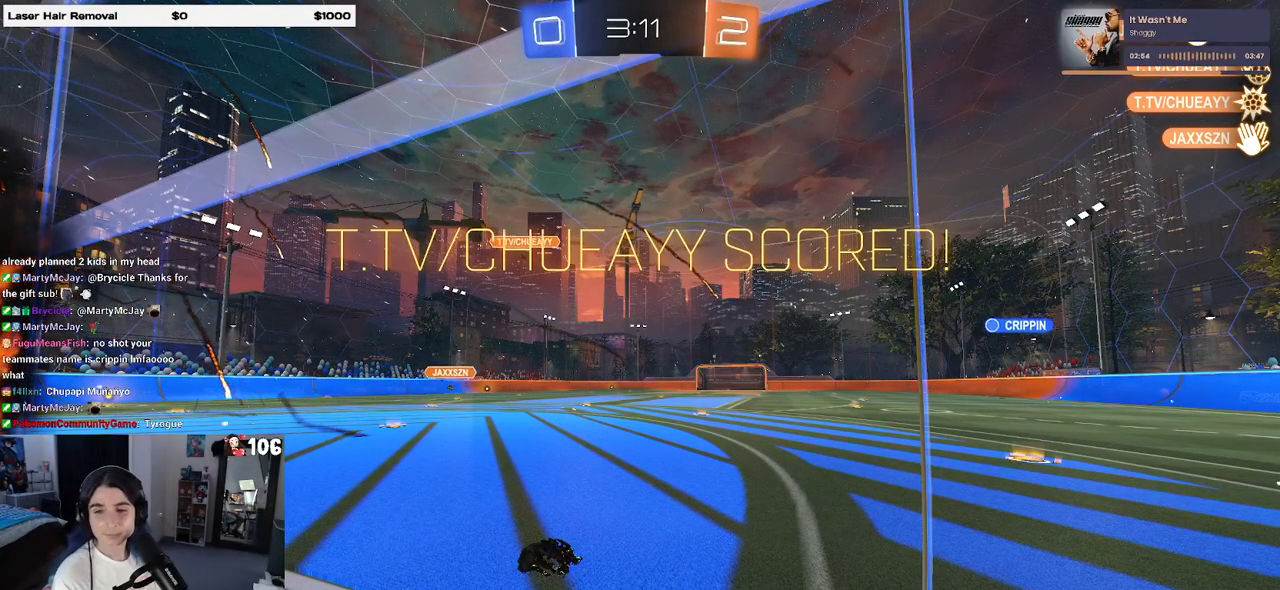
{"buttons": ["CROSS"], "left_stick": "center", "right_stick": "center", "events": [[50, "CROSS", "down"], [167, "CROSS", "up"], [250, "CROSS", "down"], [400, "CROSS", "up"], [467, "CROSS", "down"]]}
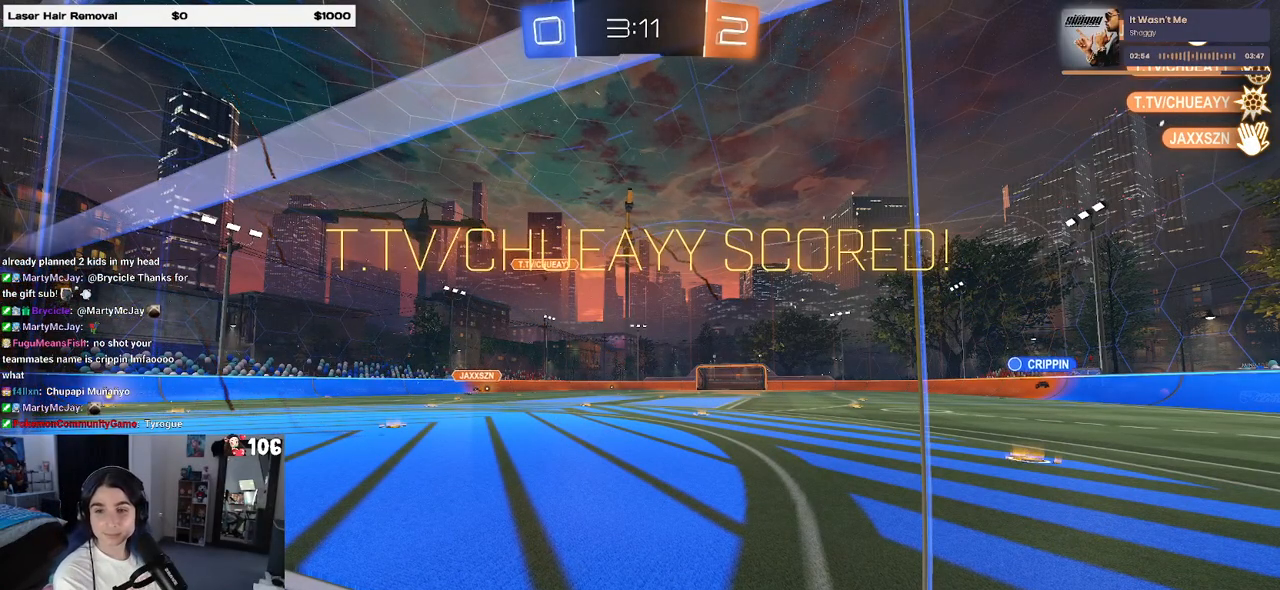
{"buttons": [], "left_stick": "center", "right_stick": "center", "events": [[83, "CROSS", "up"], [200, "CROSS", "down"], [317, "CROSS", "up"], [383, "CROSS", "down"], [500, "CROSS", "up"]]}
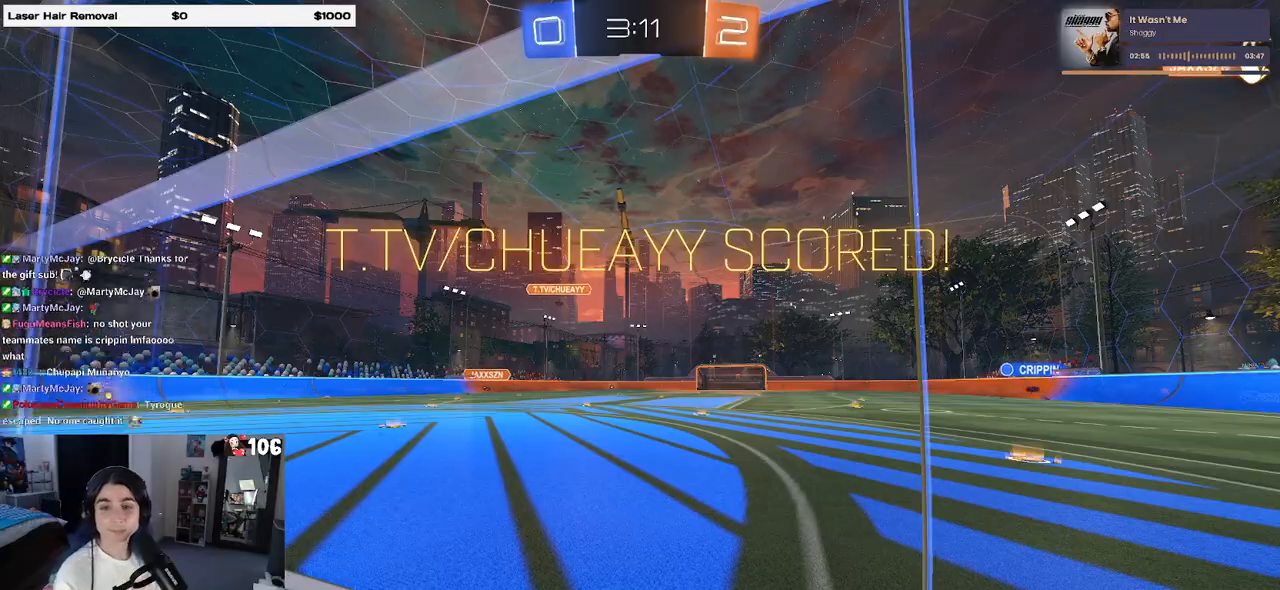
{"buttons": [], "left_stick": "center", "right_stick": "center", "events": [[100, "CROSS", "down"], [217, "CROSS", "up"], [333, "CROSS", "down"], [450, "CROSS", "up"]]}
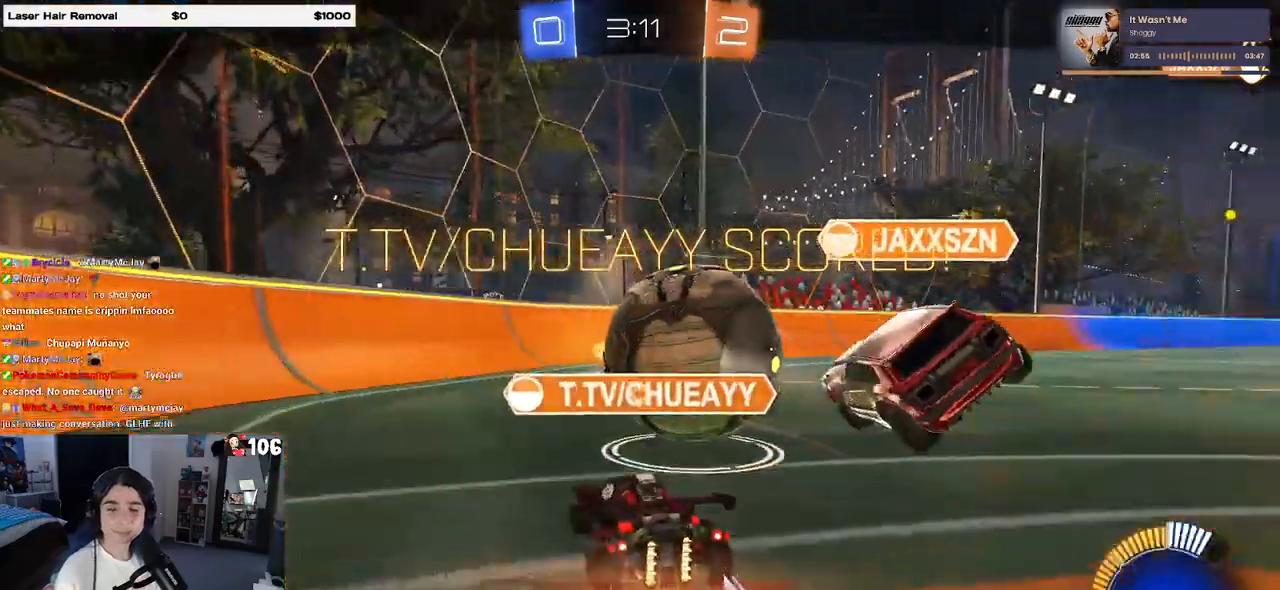
{"buttons": [], "left_stick": "center", "right_stick": "center", "events": [[17, "CROSS", "down"], [133, "CROSS", "up"], [250, "CROSS", "down"], [367, "CROSS", "up"]]}
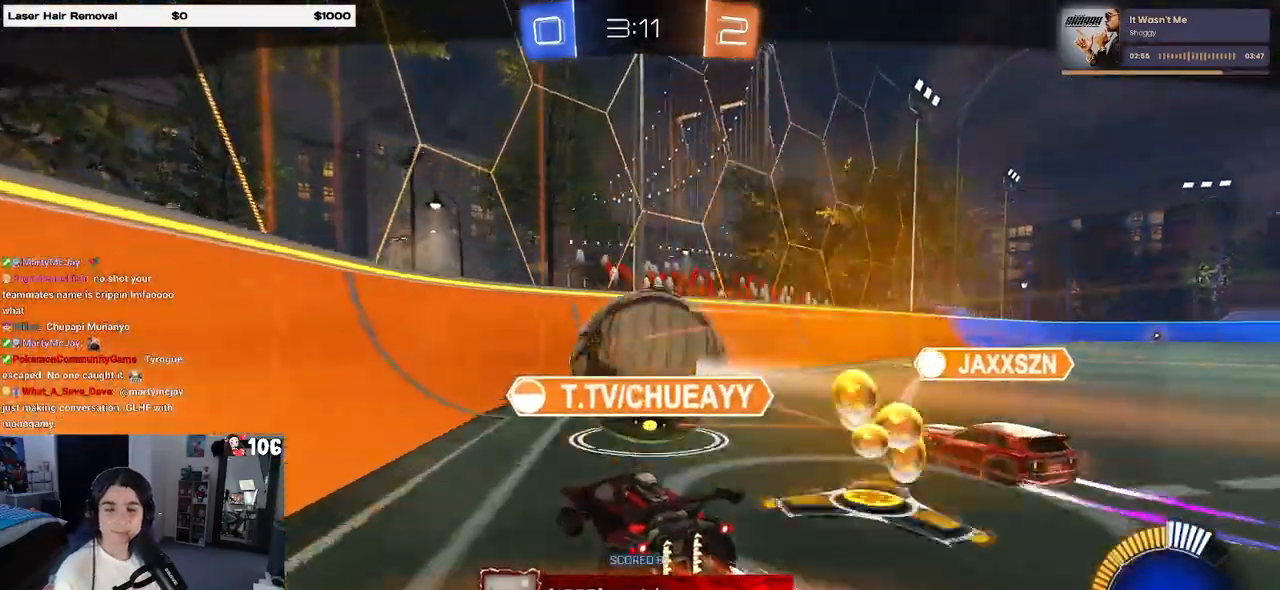
{"buttons": ["CROSS"], "left_stick": "center", "right_stick": "center", "events": [[17, "CROSS", "down"], [117, "CROSS", "up"], [200, "CROSS", "down"], [350, "CROSS", "up"], [450, "CROSS", "down"]]}
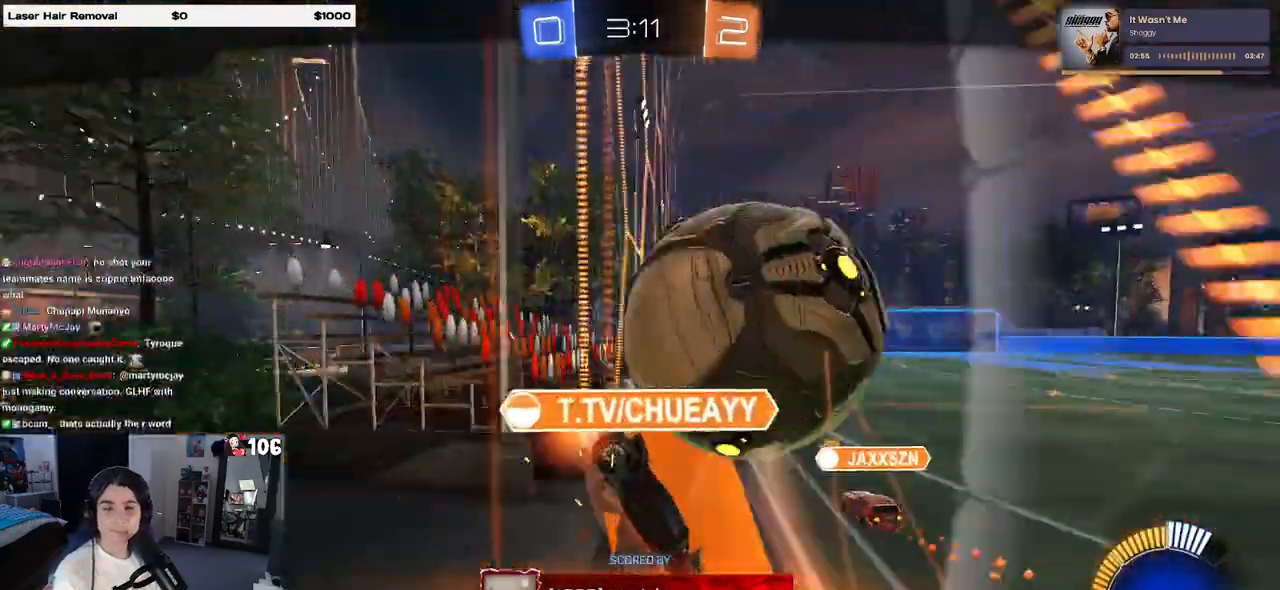
{"buttons": ["CROSS"], "left_stick": "center", "right_stick": "center", "events": [[67, "CROSS", "up"], [183, "CROSS", "down"], [300, "CROSS", "up"], [417, "CROSS", "down"]]}
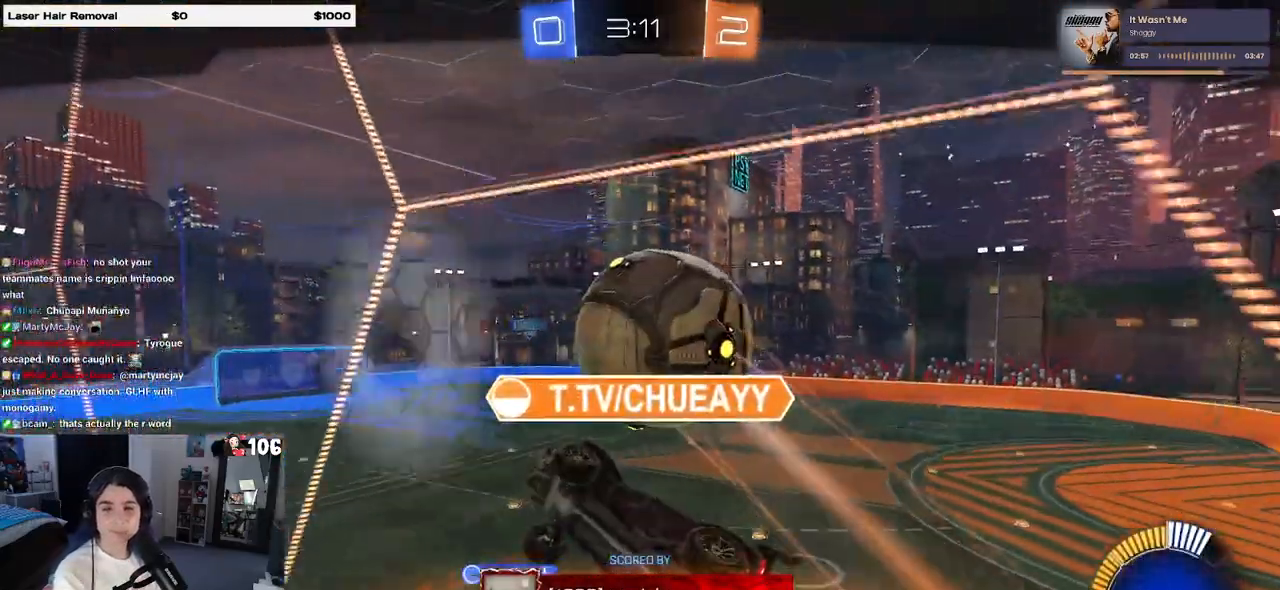
{"buttons": ["CROSS"], "left_stick": "center", "right_stick": "center", "events": [[100, "CROSS", "up"], [133, "CROSS", "down"], [317, "CROSS", "up"], [400, "CROSS", "down"]]}
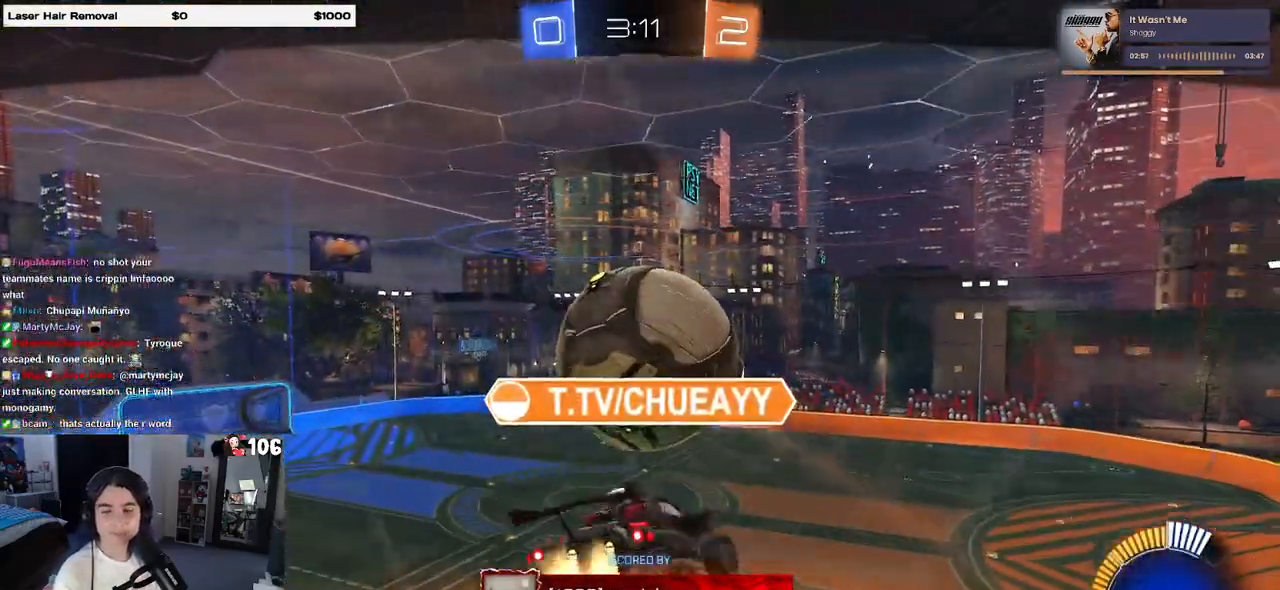
{"buttons": [], "left_stick": "center", "right_stick": "center", "events": [[17, "CROSS", "up"], [83, "CROSS", "down"], [267, "CROSS", "up"]]}
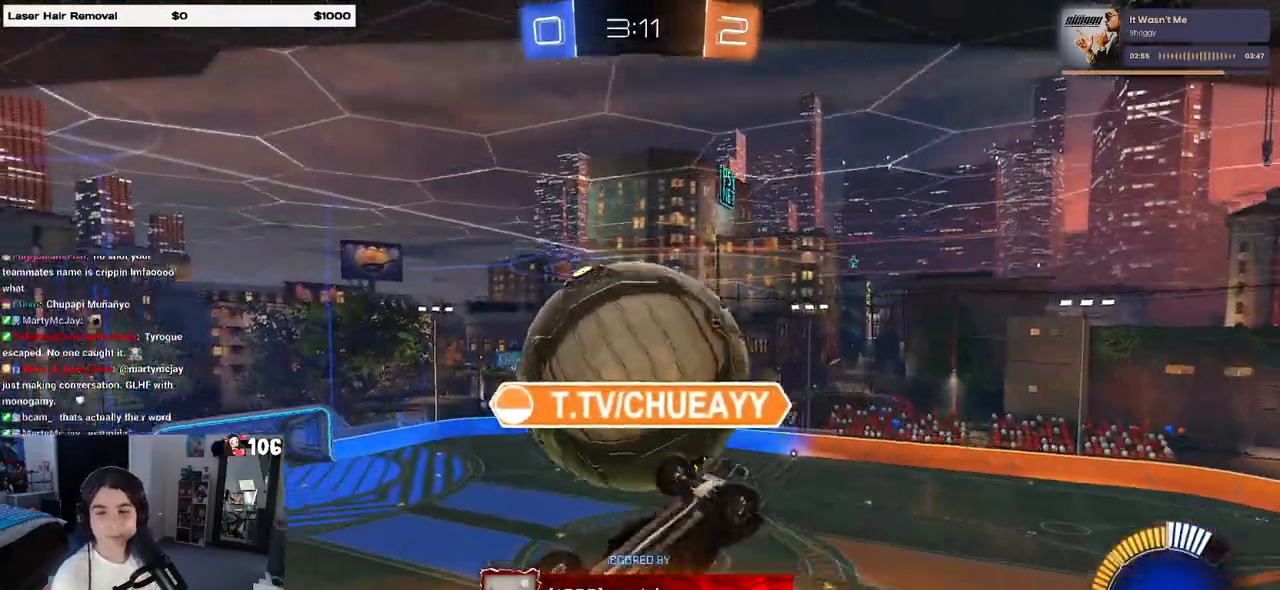
{"buttons": [], "left_stick": "center", "right_stick": "center", "events": []}
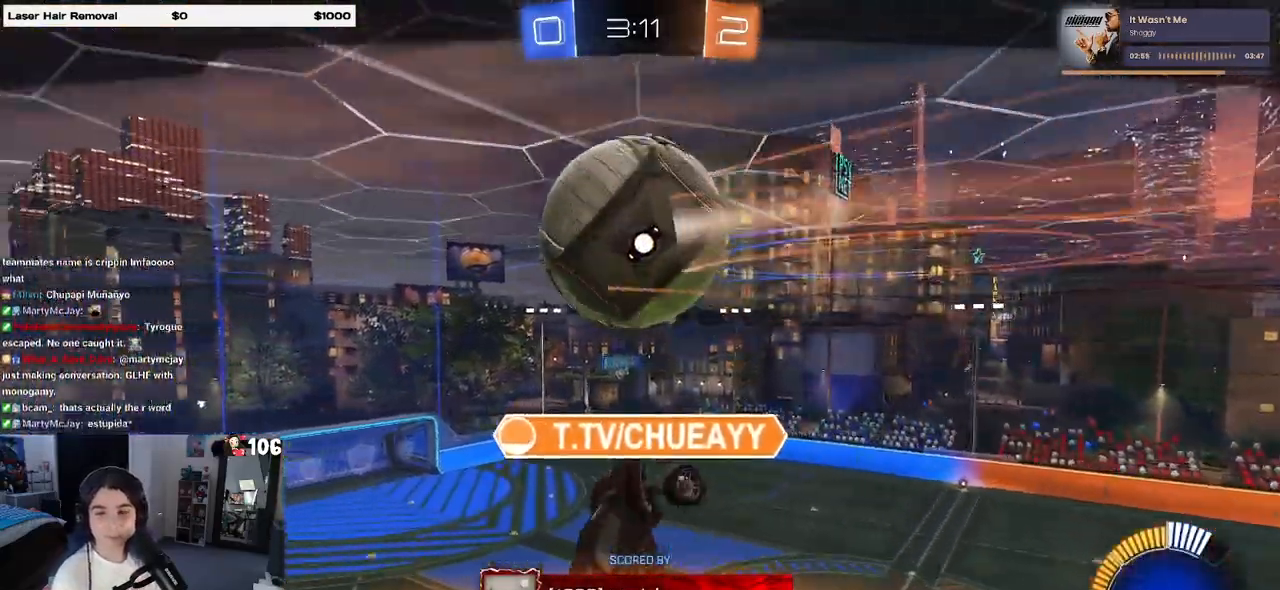
{"buttons": [], "left_stick": "center", "right_stick": "center", "events": [[317, "CROSS", "down"], [467, "CROSS", "up"]]}
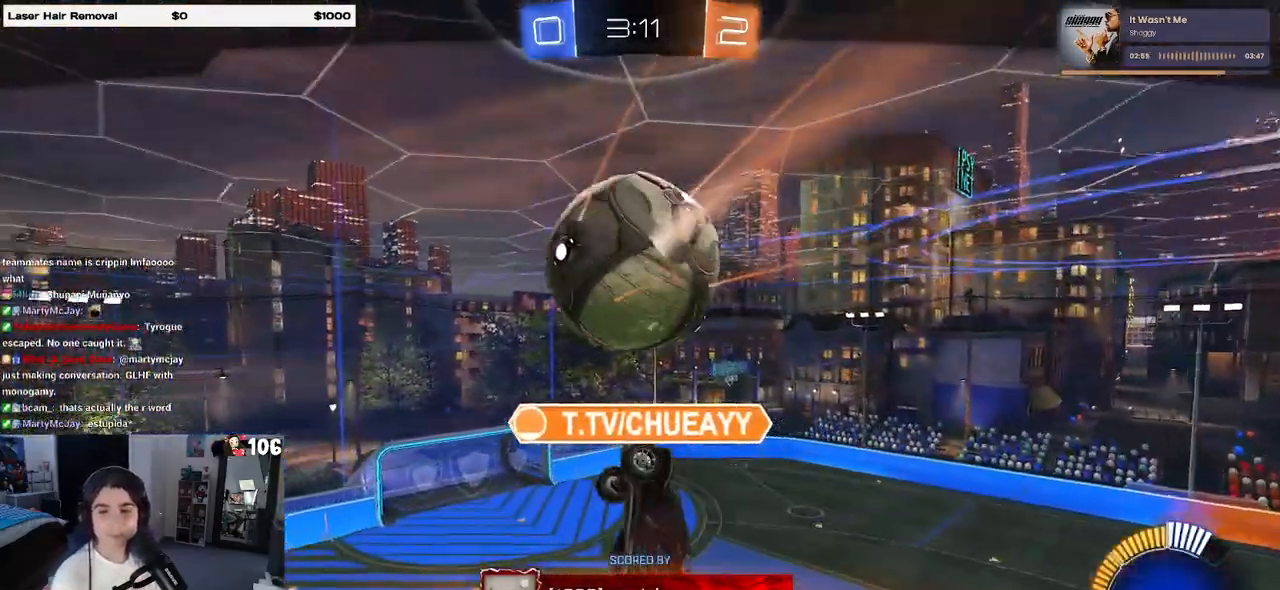
{"buttons": ["CROSS"], "left_stick": "center", "right_stick": "center", "events": [[33, "CROSS", "down"], [150, "CROSS", "up"], [233, "CROSS", "down"], [383, "CROSS", "up"], [450, "CROSS", "down"]]}
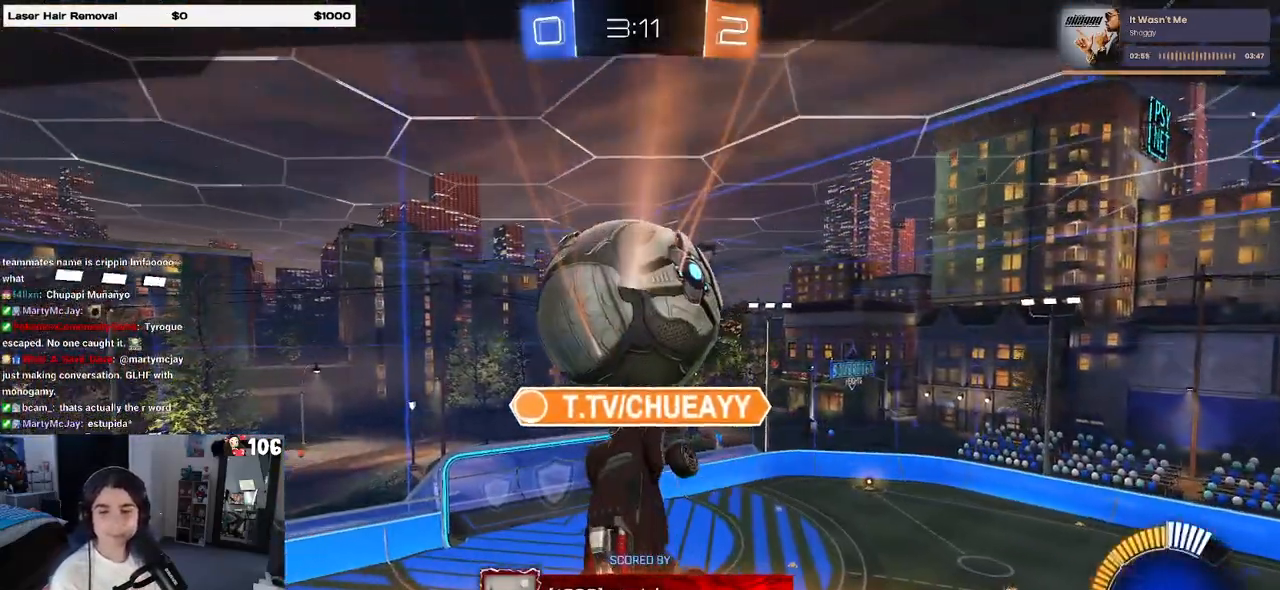
{"buttons": ["CROSS"], "left_stick": "center", "right_stick": "center", "events": [[100, "CROSS", "up"], [150, "CROSS", "down"], [300, "CROSS", "up"], [450, "CROSS", "down"]]}
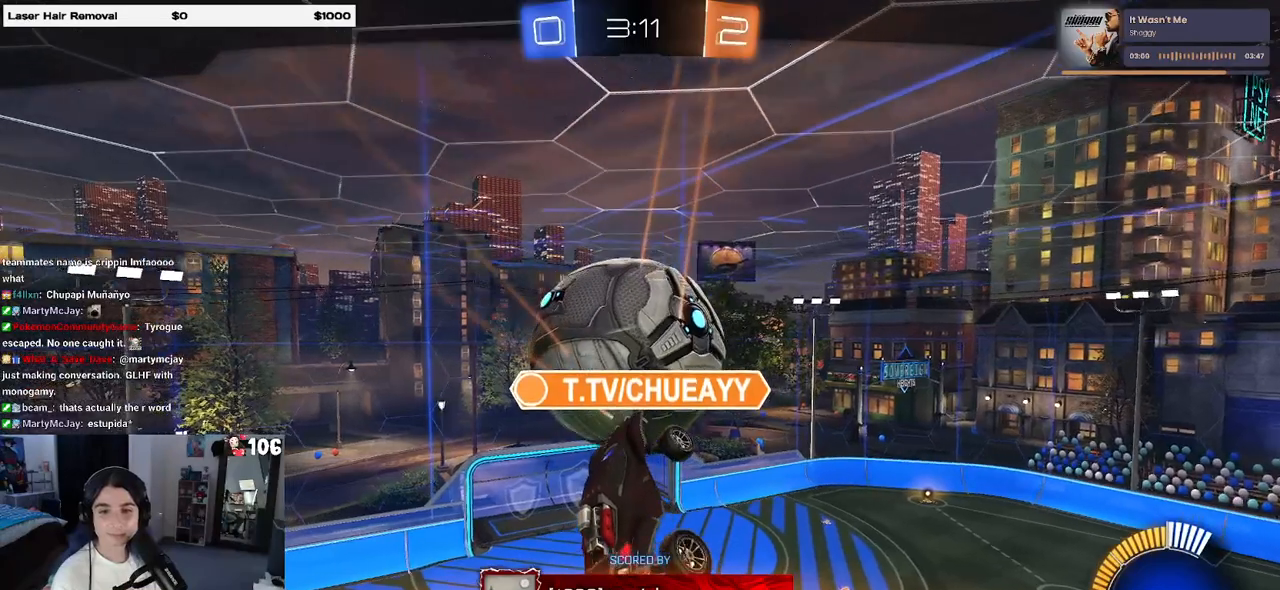
{"buttons": ["CROSS"], "left_stick": "center", "right_stick": "center", "events": []}
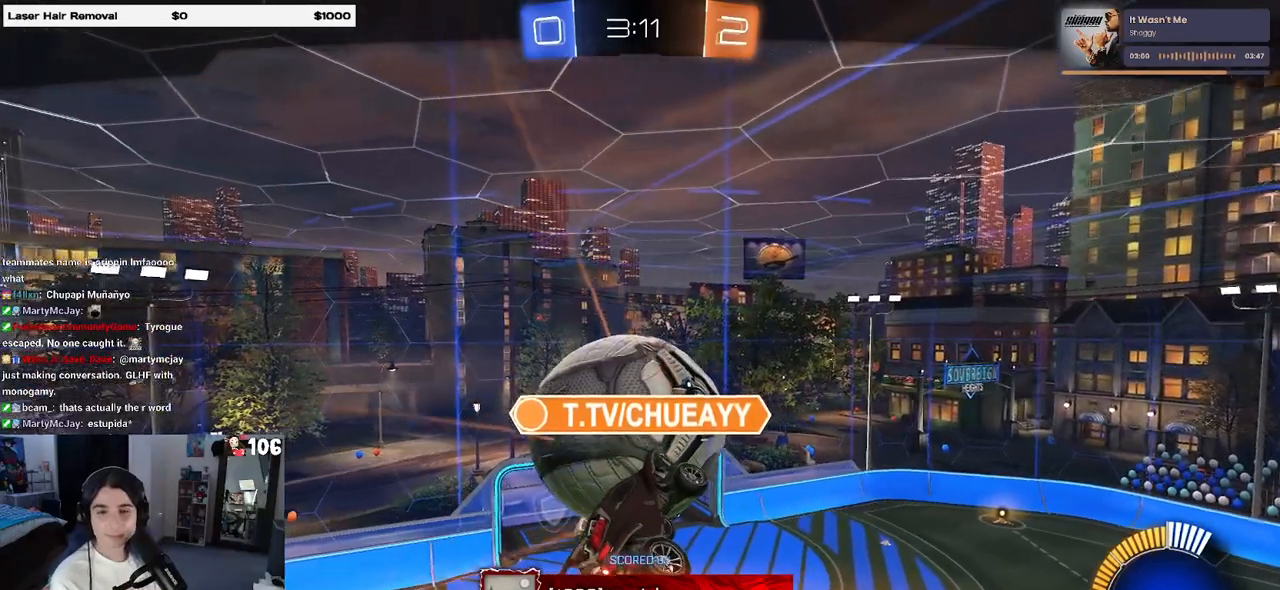
{"buttons": ["CROSS"], "left_stick": "center", "right_stick": "center", "events": [[33, "CROSS", "up"], [117, "CROSS", "down"], [233, "CROSS", "up"], [333, "CROSS", "down"], [450, "CROSS", "up"], [500, "CROSS", "down"]]}
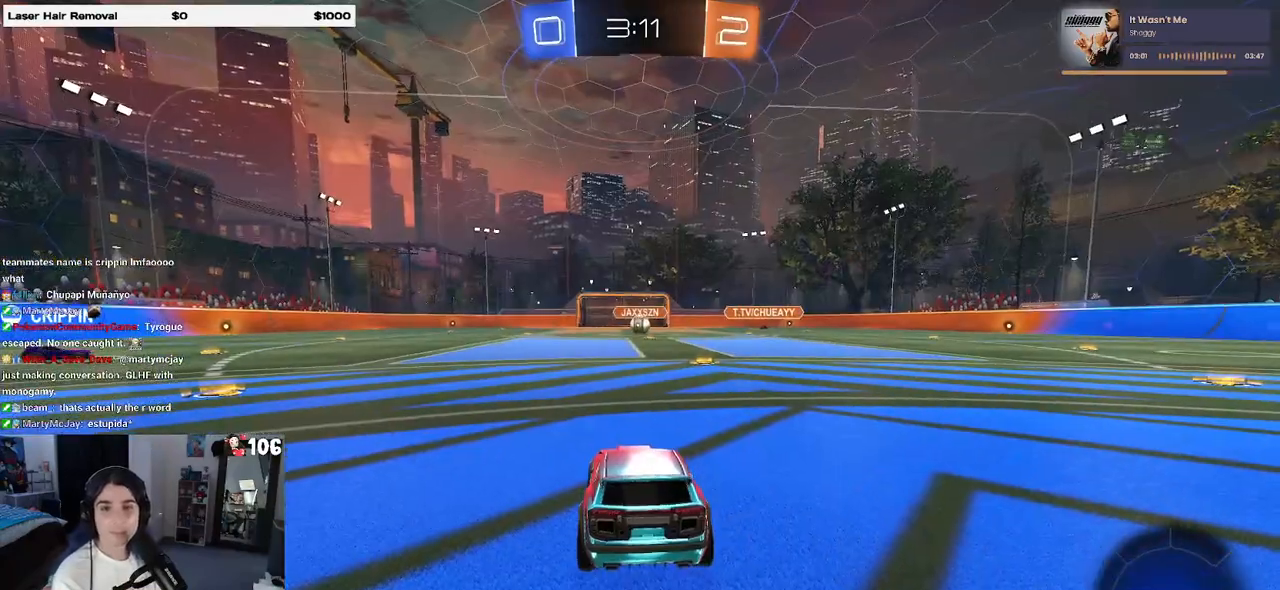
{"buttons": [], "left_stick": "center", "right_stick": "center", "events": [[183, "CROSS", "up"]]}
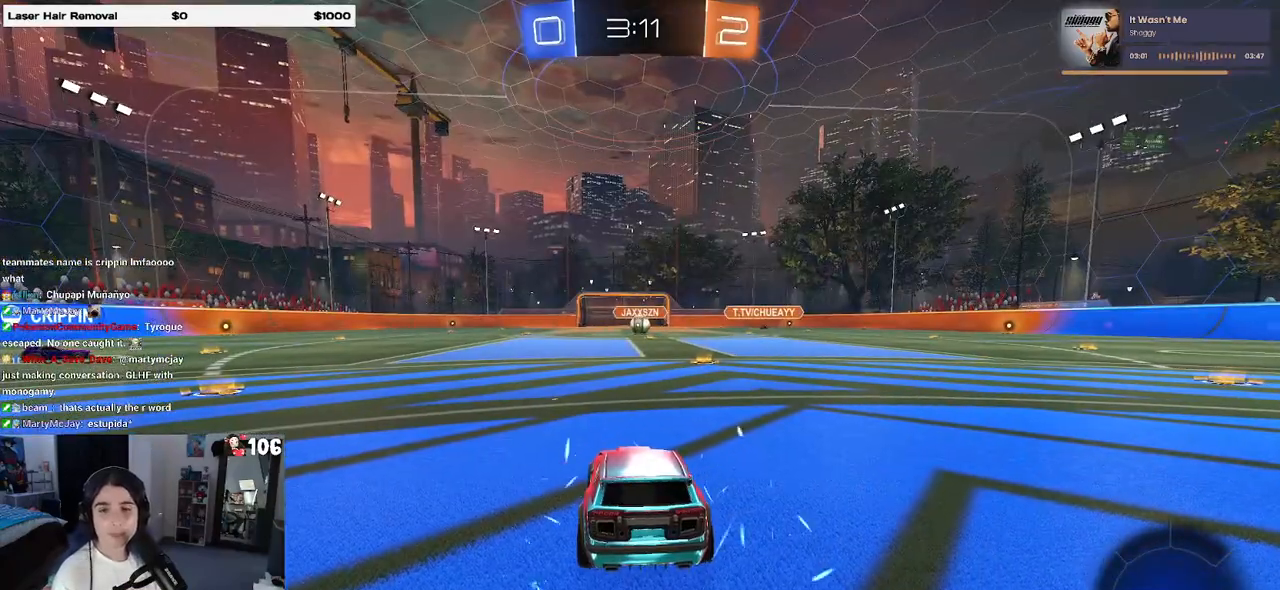
{"buttons": [], "left_stick": "center", "right_stick": "center", "events": []}
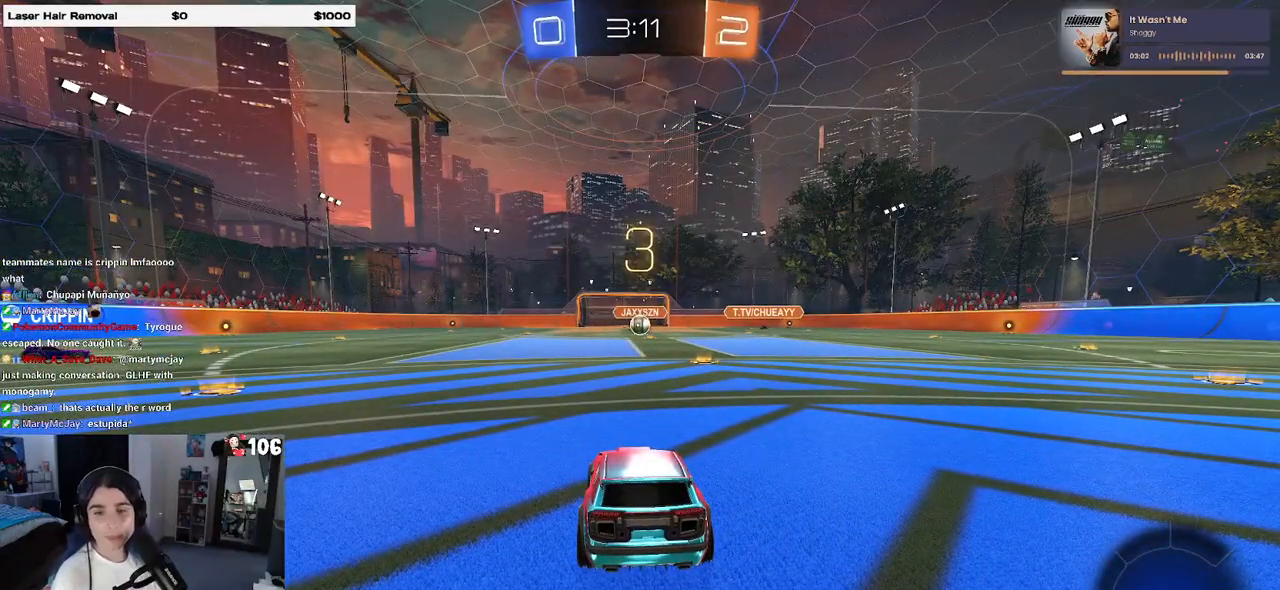
{"buttons": ["CROSS"], "left_stick": "center", "right_stick": "center", "events": [[233, "CROSS", "down"], [350, "CROSS", "up"], [450, "CROSS", "down"]]}
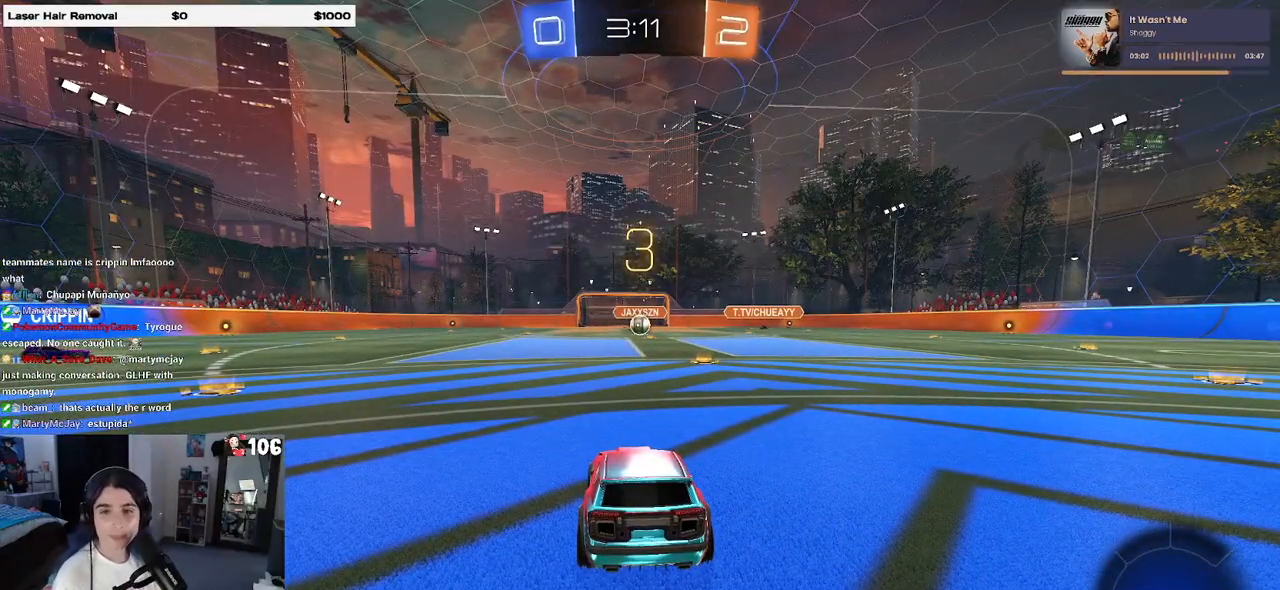
{"buttons": ["CROSS"], "left_stick": "center", "right_stick": "center", "events": [[67, "CROSS", "up"], [183, "CROSS", "down"], [300, "CROSS", "up"], [450, "CROSS", "down"]]}
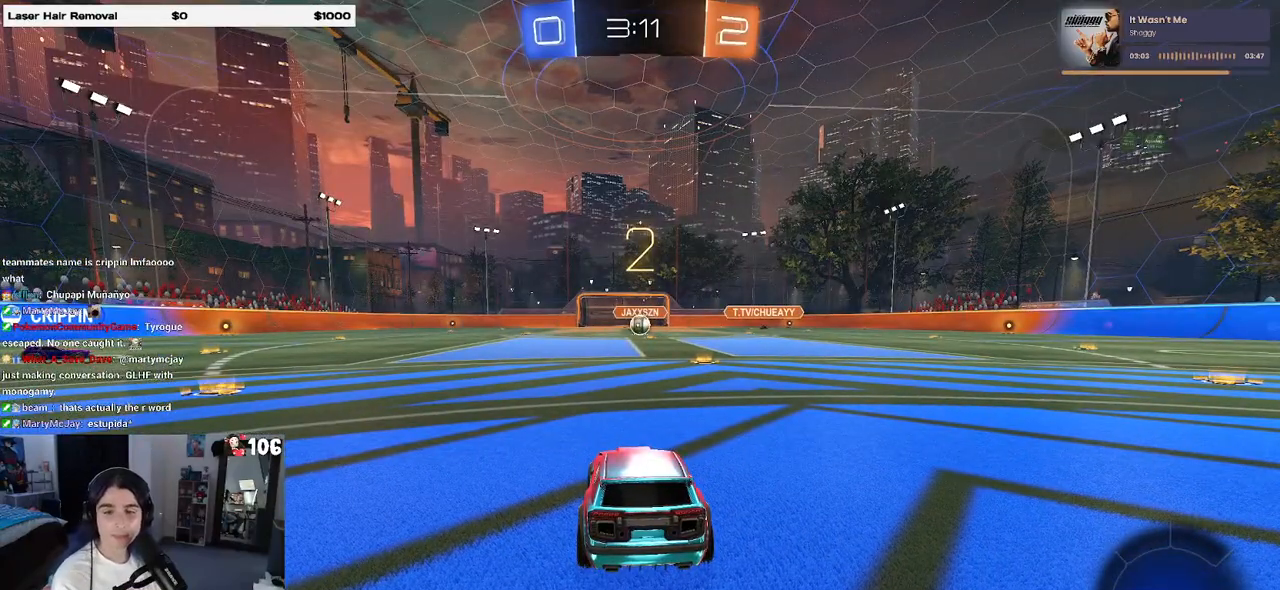
{"buttons": [], "left_stick": "center", "right_stick": "center", "events": [[50, "CROSS", "up"]]}
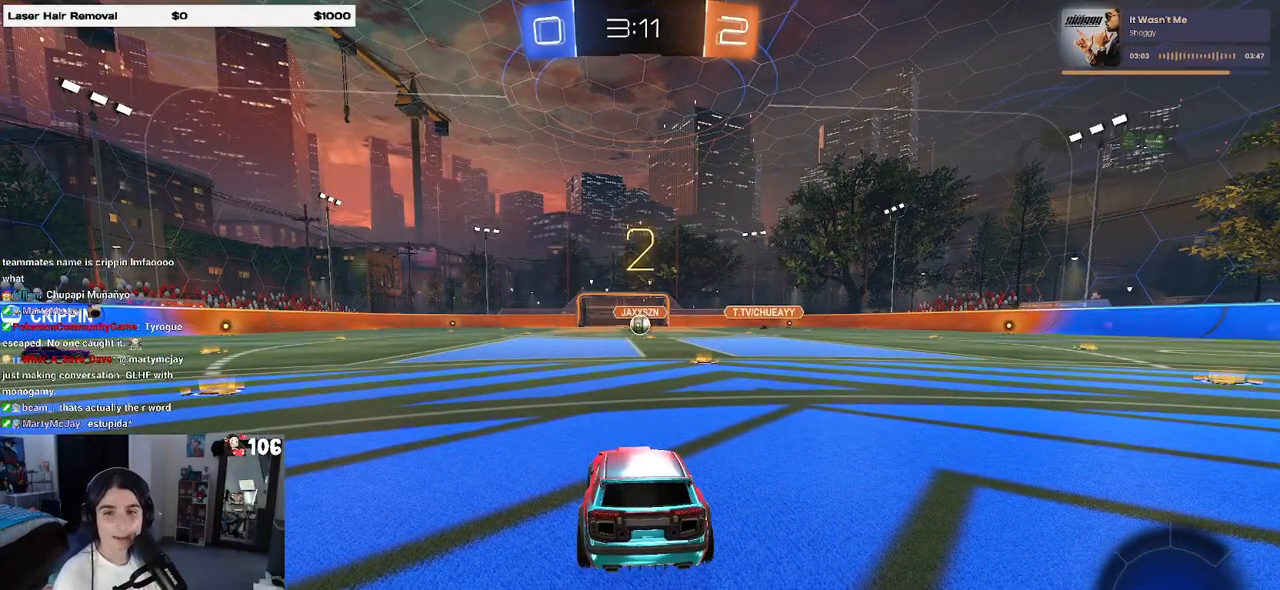
{"buttons": ["R2"], "left_stick": "center", "right_stick": "center", "events": [[300, "R2", "down"]]}
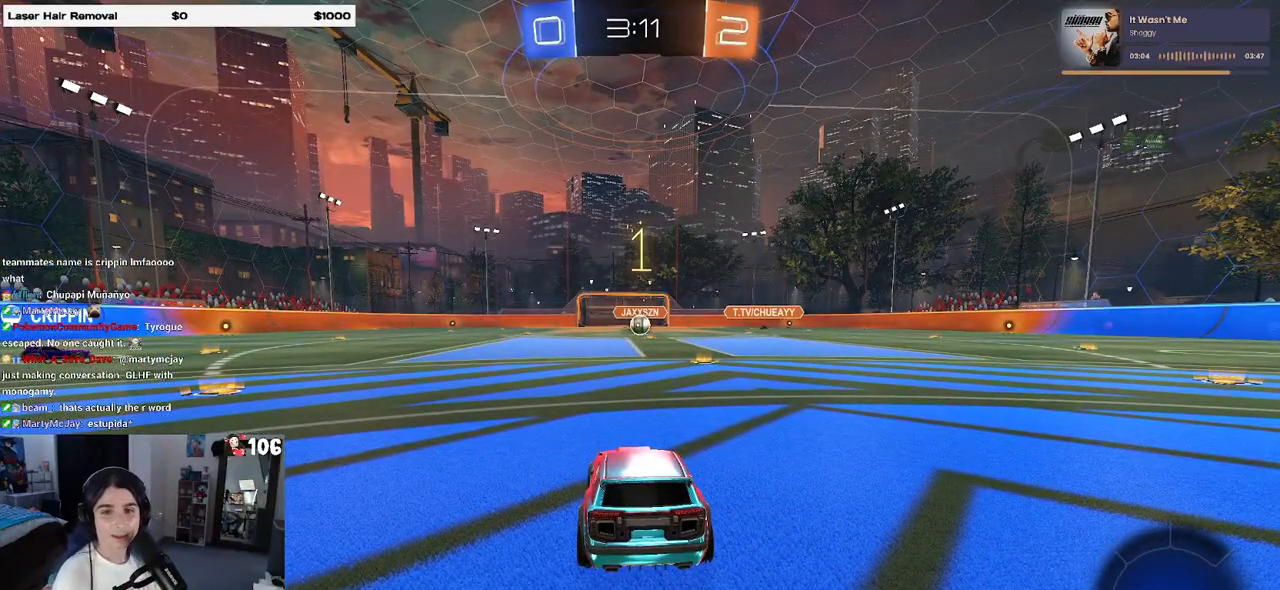
{"buttons": ["R2"], "left_stick": "center", "right_stick": "center", "events": []}
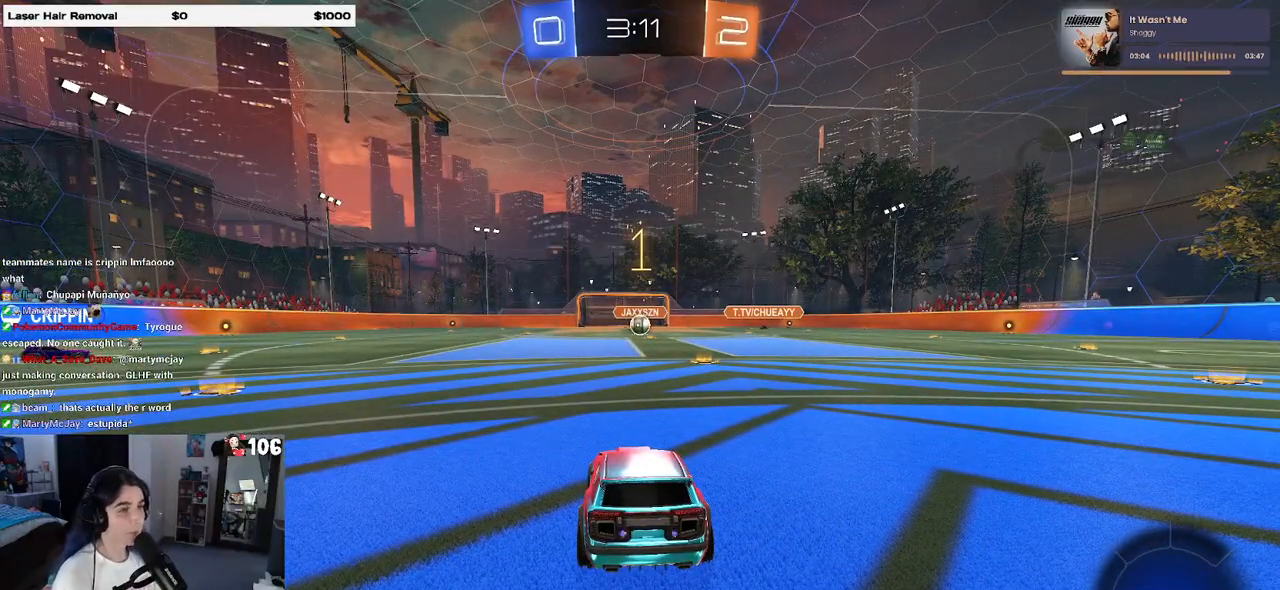
{"buttons": ["R2"], "left_stick": "center", "right_stick": "center", "events": [[167, "left_stick", "right"], [450, "left_stick", "center"]]}
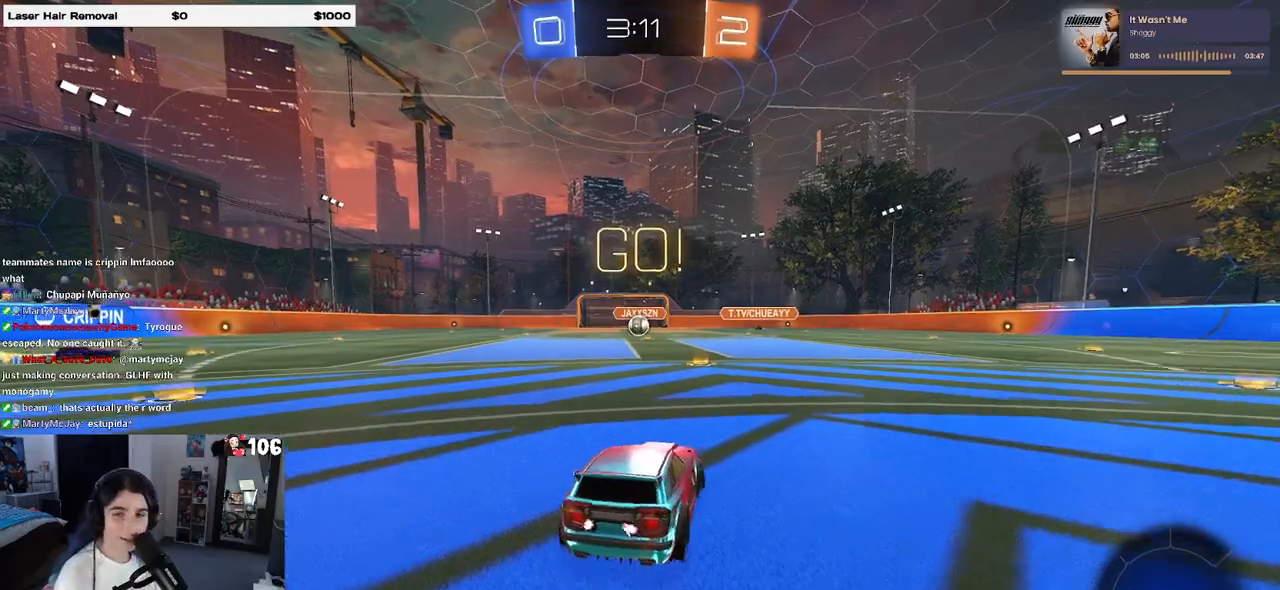
{"buttons": ["SQUARE", "R2"], "left_stick": "down", "right_stick": "center", "events": [[150, "left_stick", "up-right"], [217, "CROSS", "down"], [300, "CROSS", "up"], [317, "left_stick", "up-left"], [367, "CROSS", "down"], [417, "SQUARE", "down"], [467, "CROSS", "up"], [467, "left_stick", "down"]]}
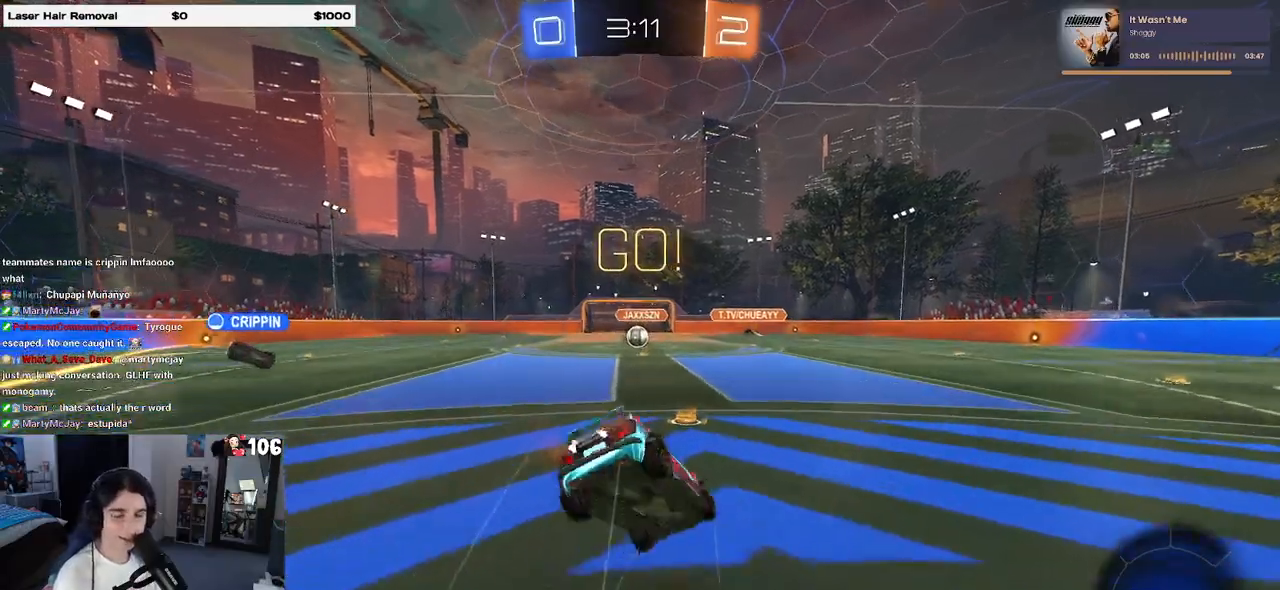
{"buttons": ["SQUARE", "R2"], "left_stick": "down-left", "right_stick": "center", "events": [[217, "left_stick", "down-left"]]}
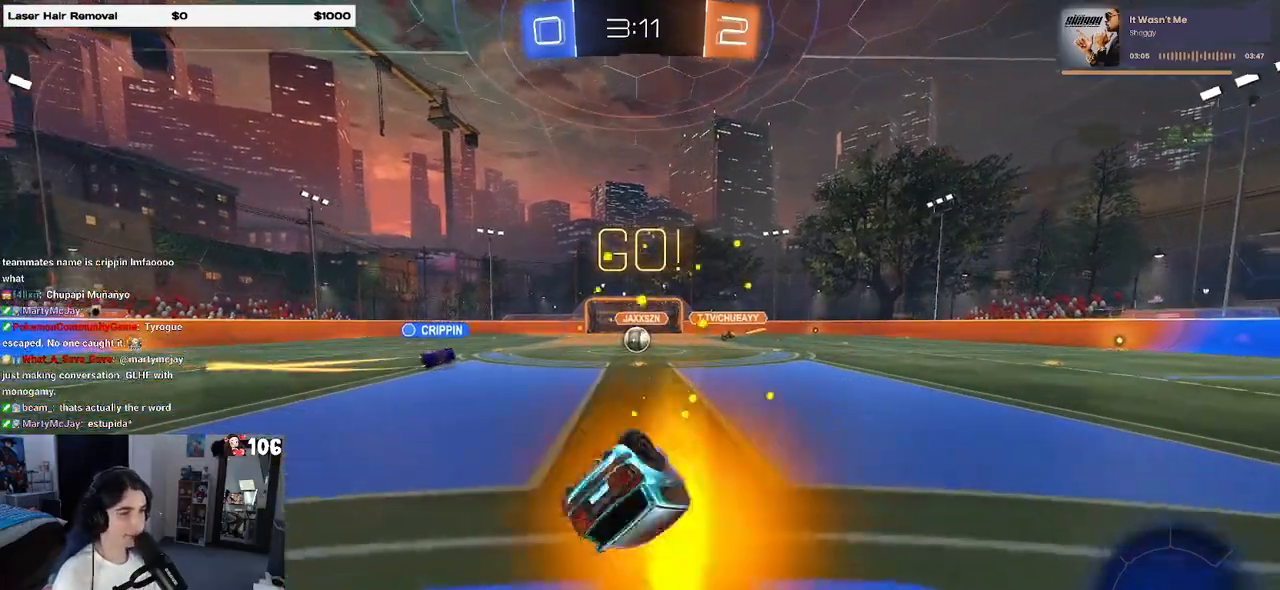
{"buttons": ["R2"], "left_stick": "center", "right_stick": "center", "events": [[367, "SQUARE", "up"], [383, "left_stick", "center"]]}
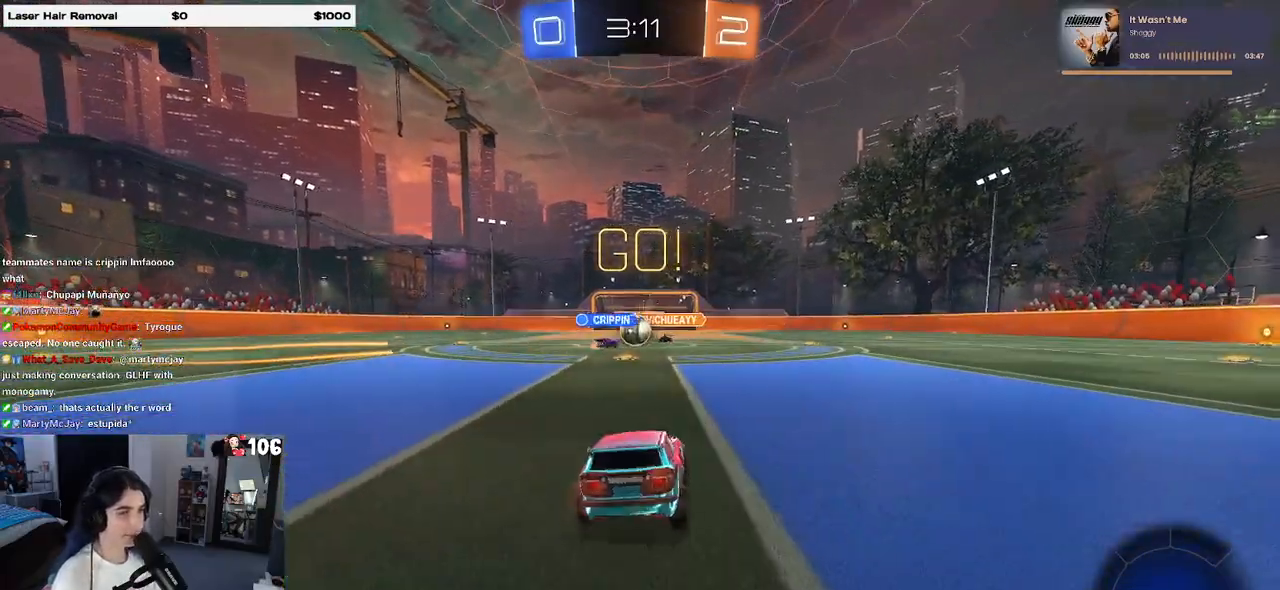
{"buttons": ["R1", "R2"], "left_stick": "left", "right_stick": "center", "events": [[200, "left_stick", "left"], [433, "R1", "down"]]}